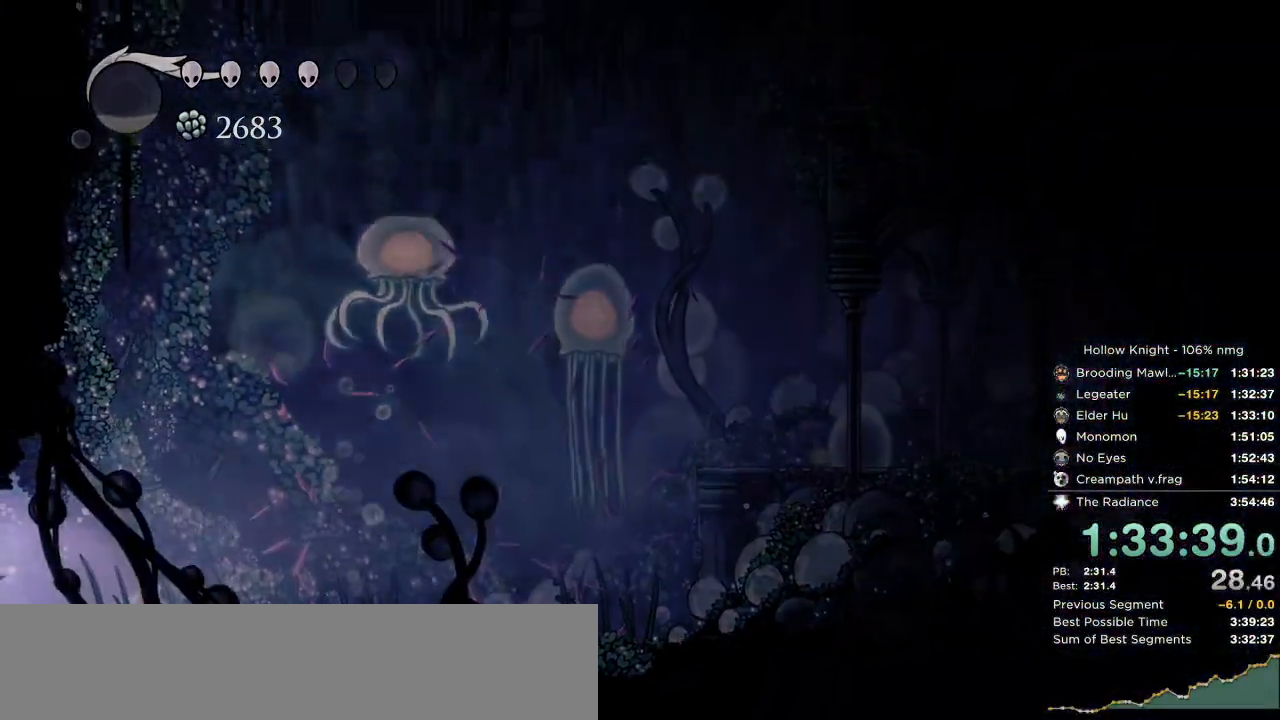
Gameplay with keyboard; each line is a JSON object with the keys held at the frame after it. "events" lists presses ("down") and releases ("up") of "cast", "cdash", "dash", "dnail", "down", "escape", "focus", "inv", "jump", "left", "nail", "return", "right" and "up" between this image and that frame as [ms after this image, input, new state], when the widget could be followed in between. No other keys are recorded. Mouse input is not recorded. Key names are as the overlay labels them; some are game actions (e.g. jump) rather than physical keys.
{"keys": [], "events": []}
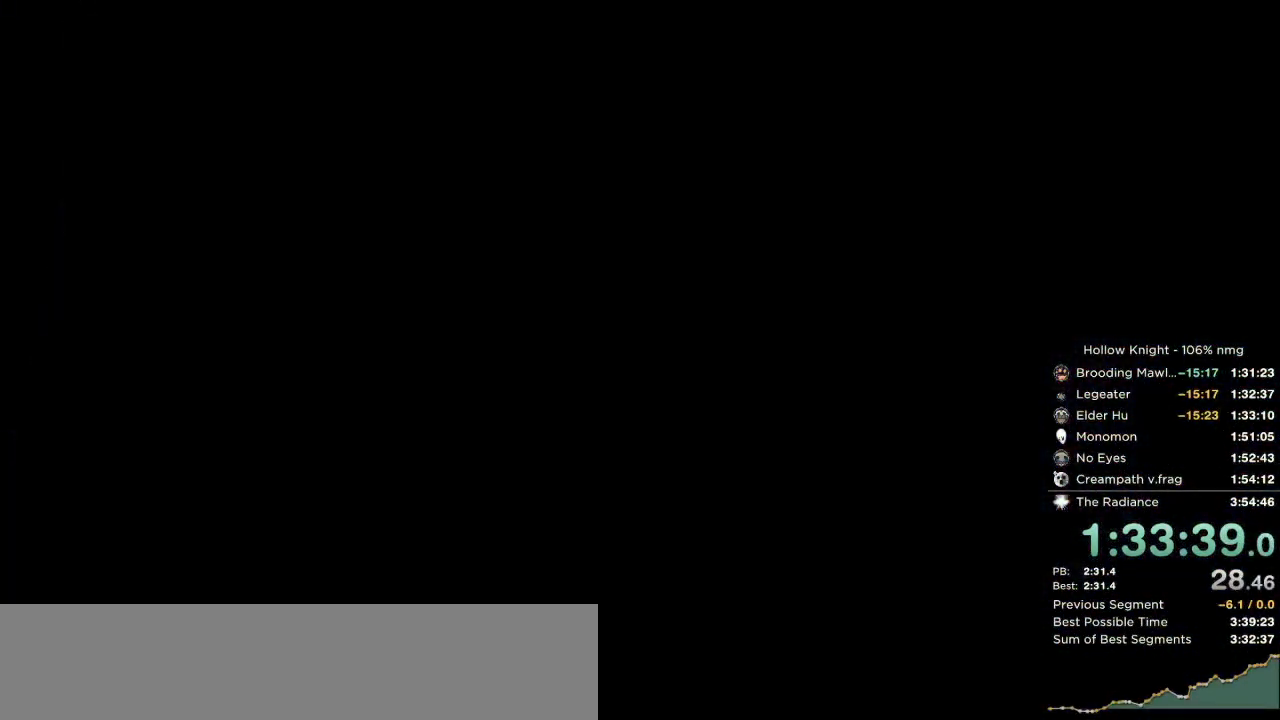
{"keys": [], "events": []}
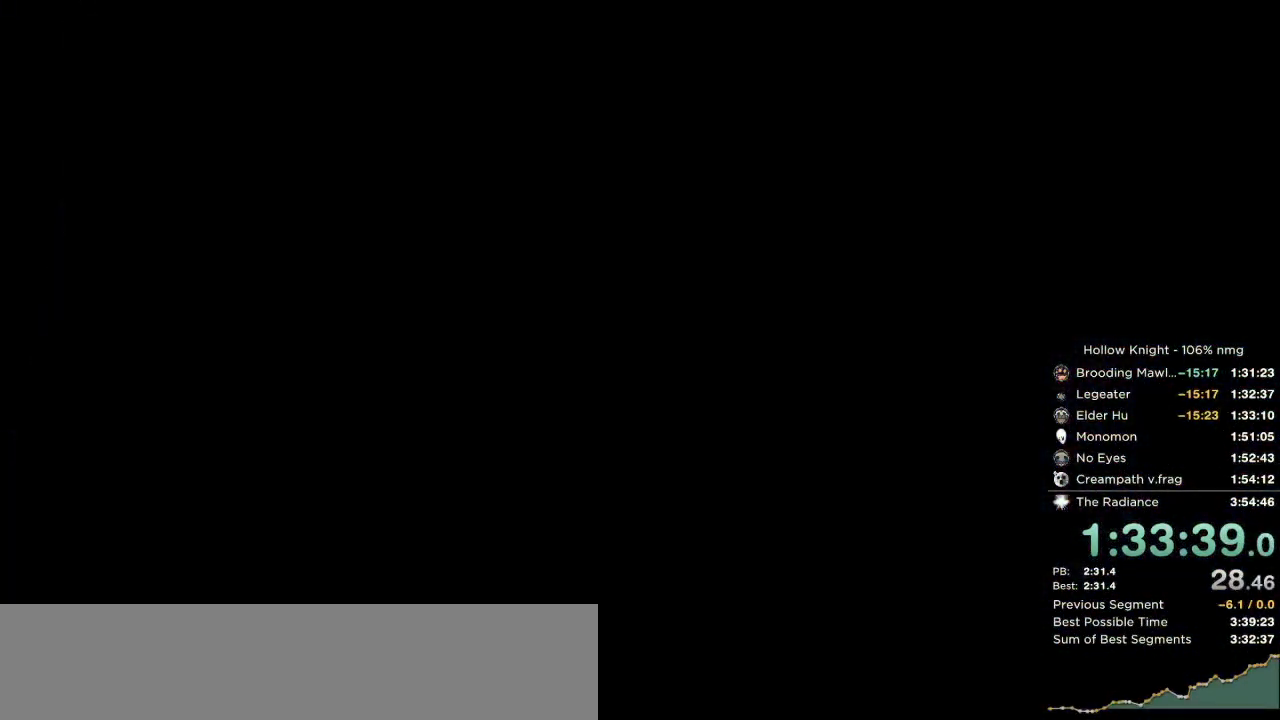
{"keys": [], "events": []}
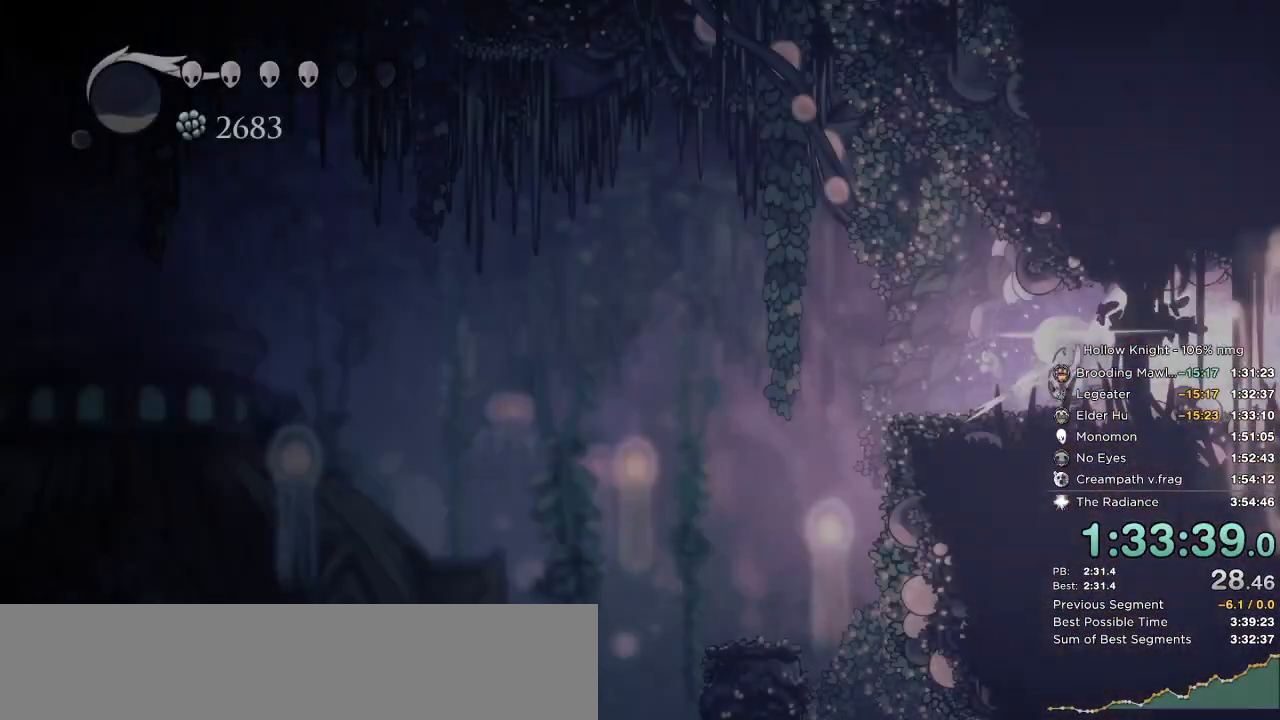
{"keys": [], "events": []}
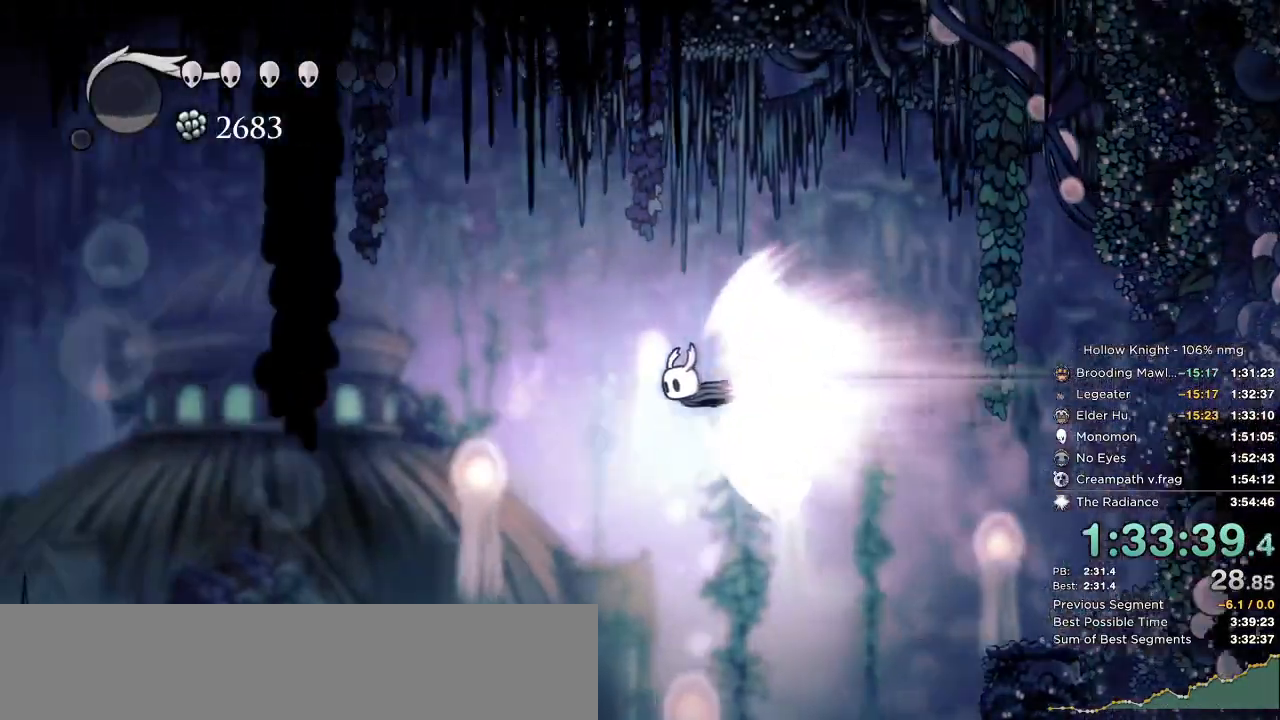
{"keys": [], "events": []}
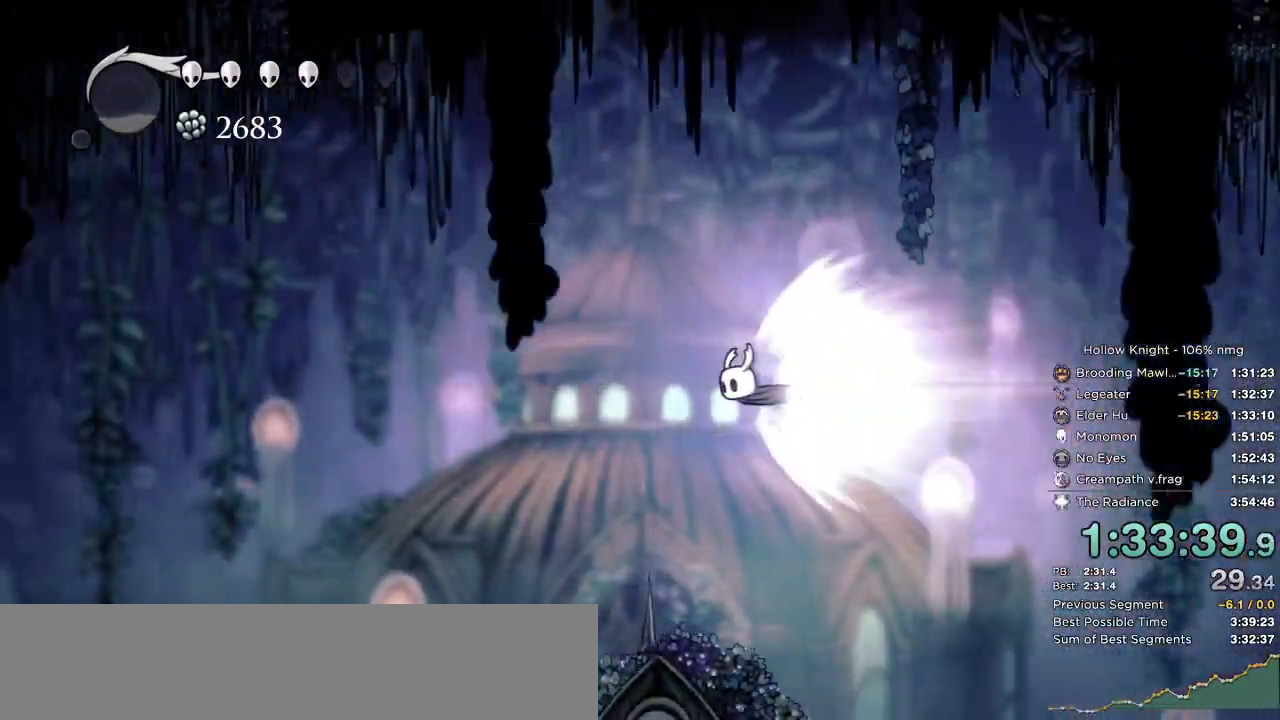
{"keys": [], "events": []}
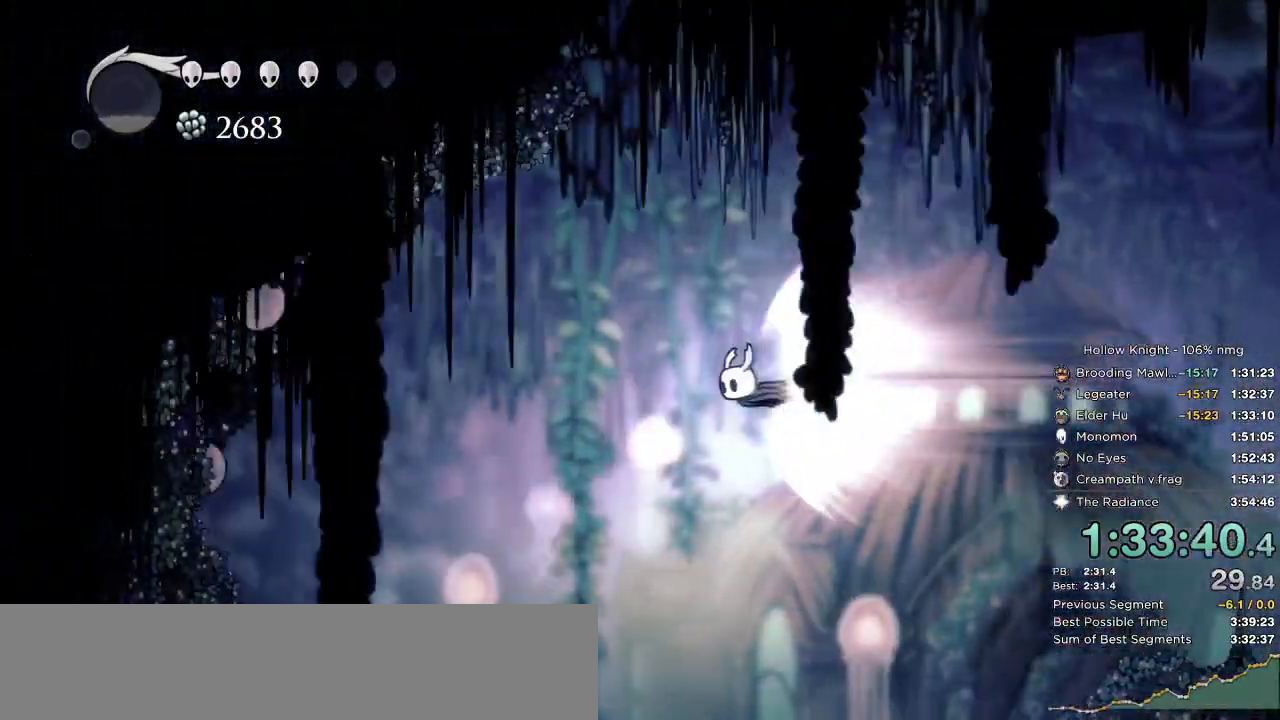
{"keys": ["jump"], "events": [[450, "jump", "down"]]}
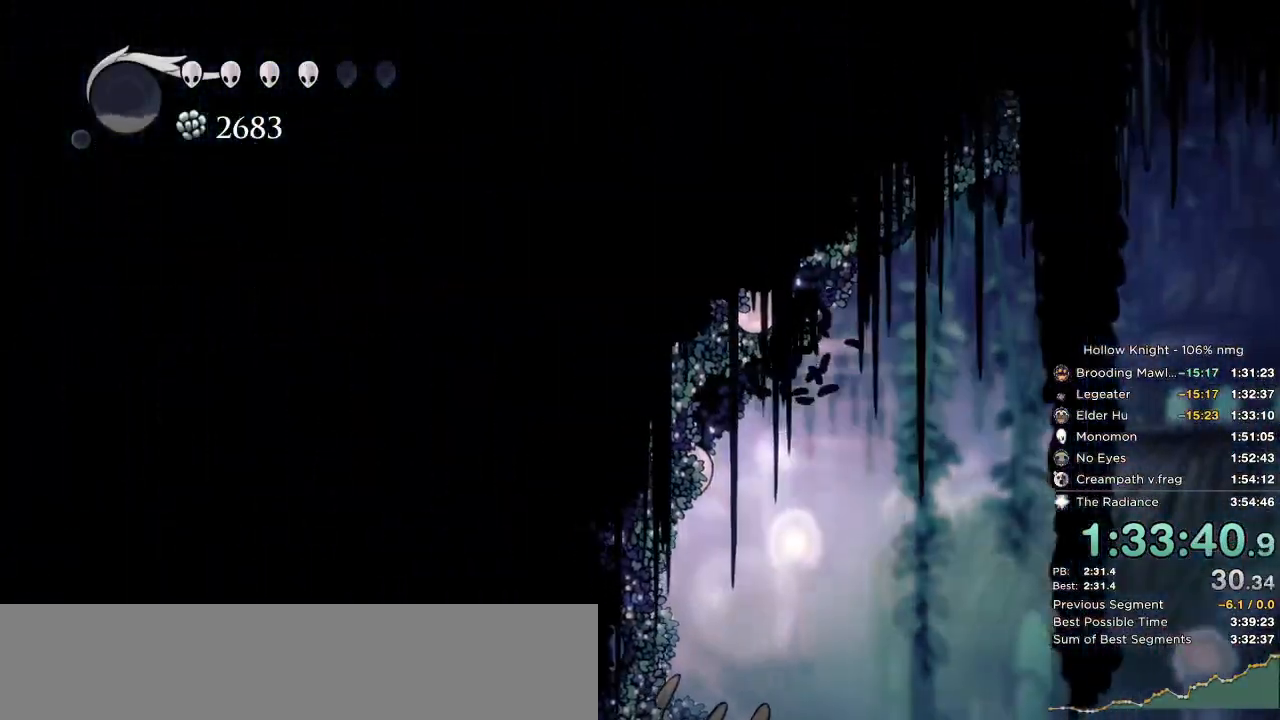
{"keys": ["left"], "events": [[67, "jump", "up"], [100, "left", "down"]]}
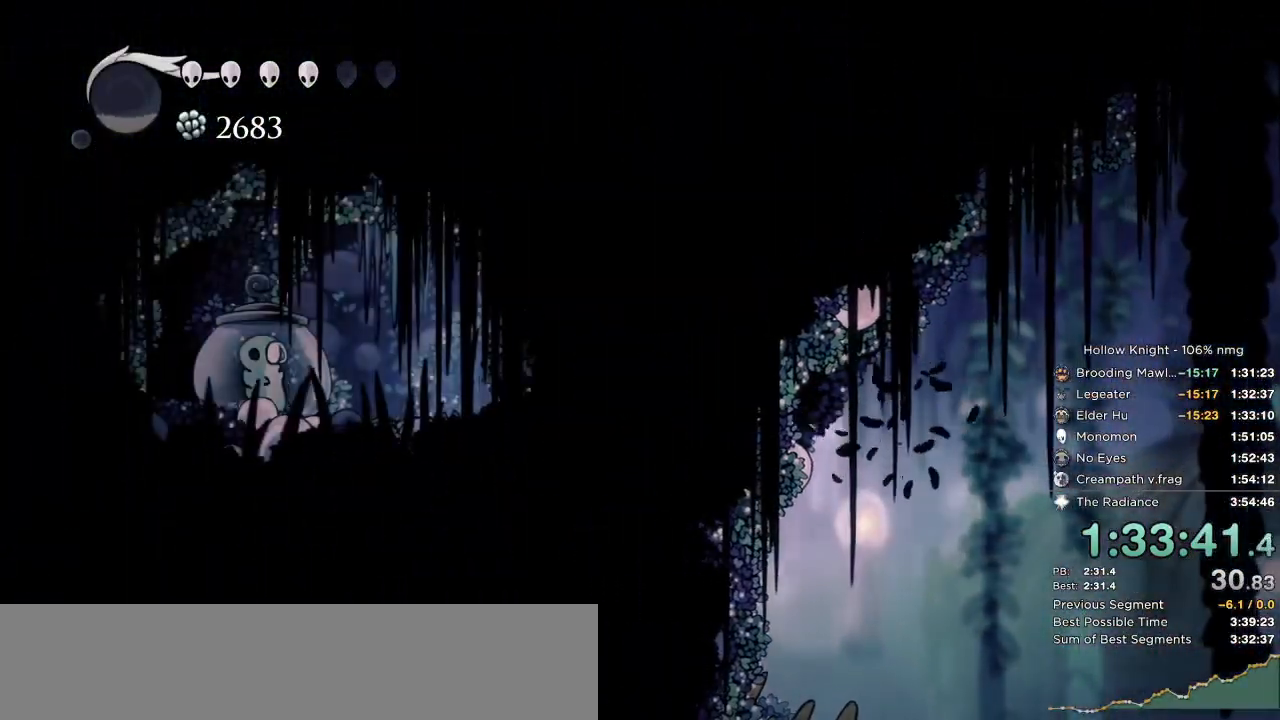
{"keys": ["dash", "nail", "right"], "events": [[317, "nail", "down"], [334, "left", "up"], [334, "right", "down"], [417, "dash", "down"]]}
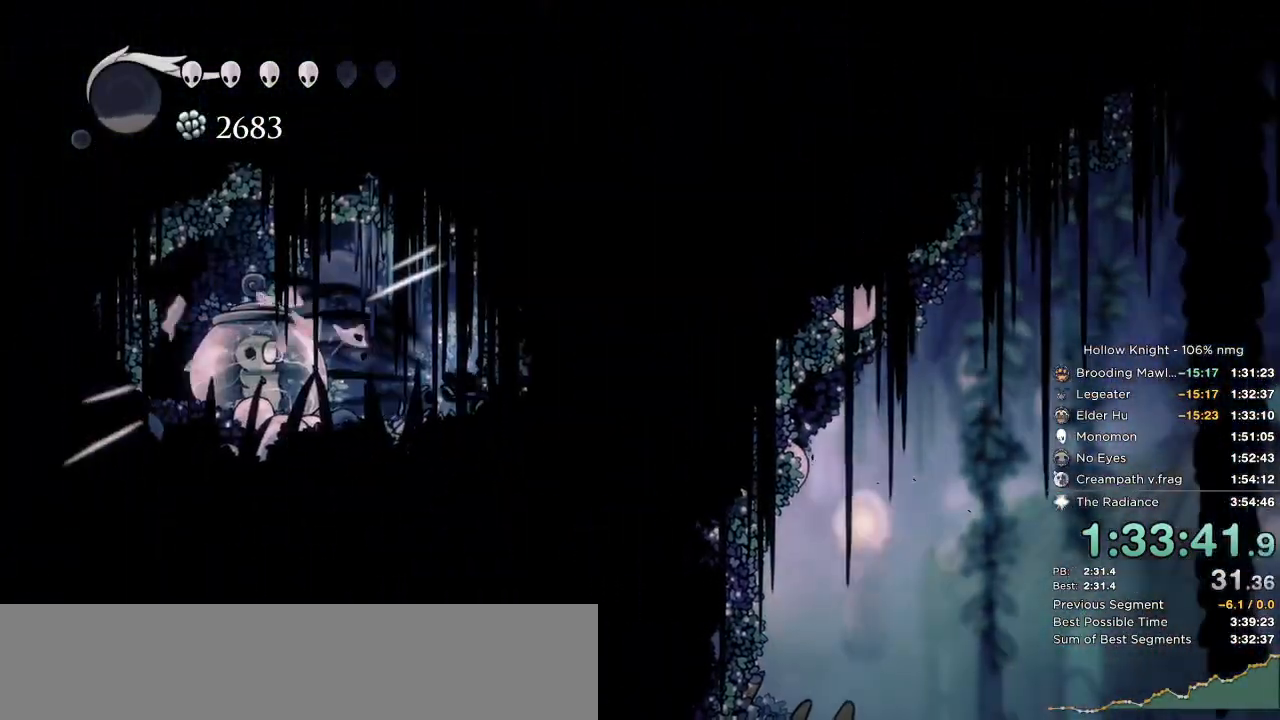
{"keys": ["dash", "right"], "events": [[67, "dash", "up"], [384, "nail", "up"], [467, "dash", "down"]]}
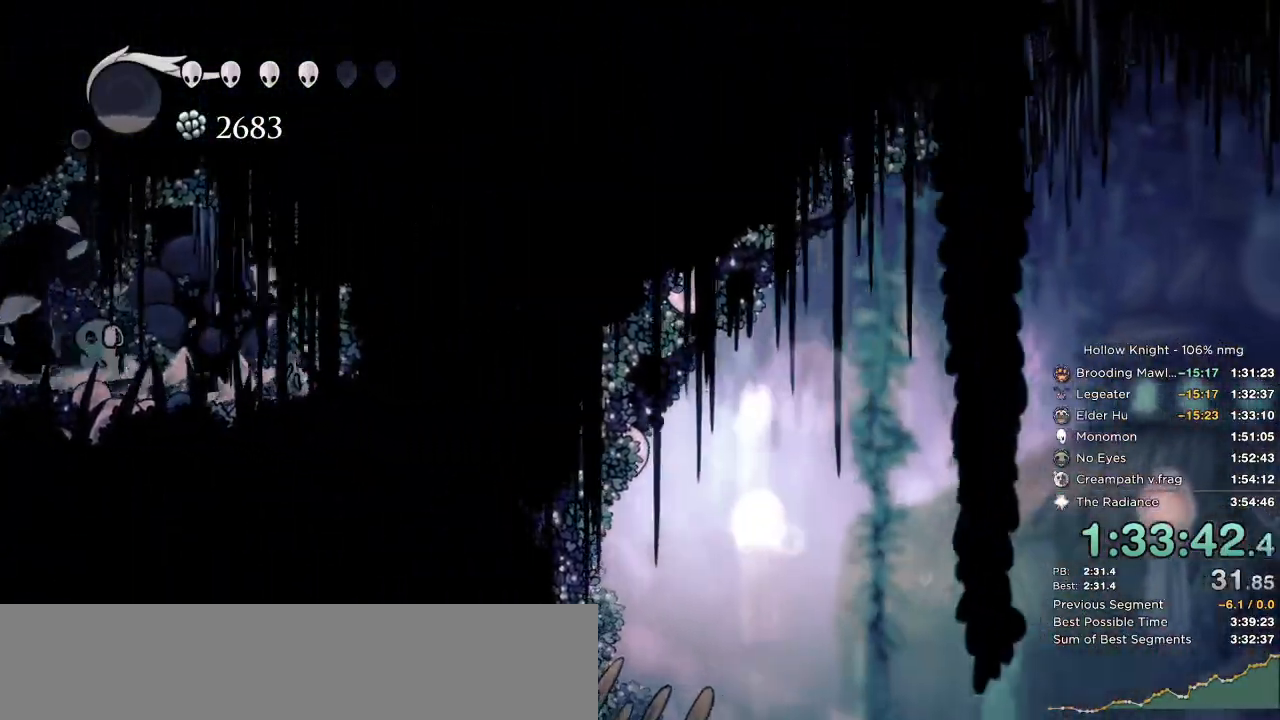
{"keys": ["right"], "events": [[100, "dash", "up"]]}
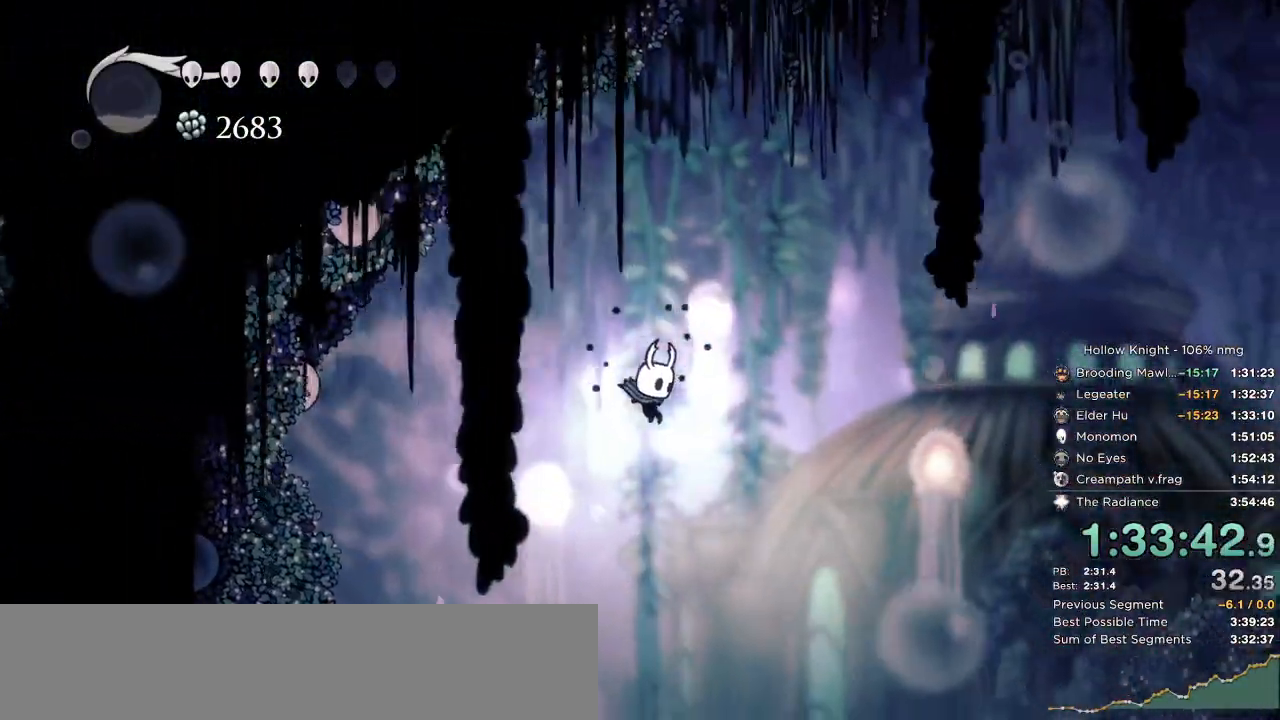
{"keys": ["right"], "events": []}
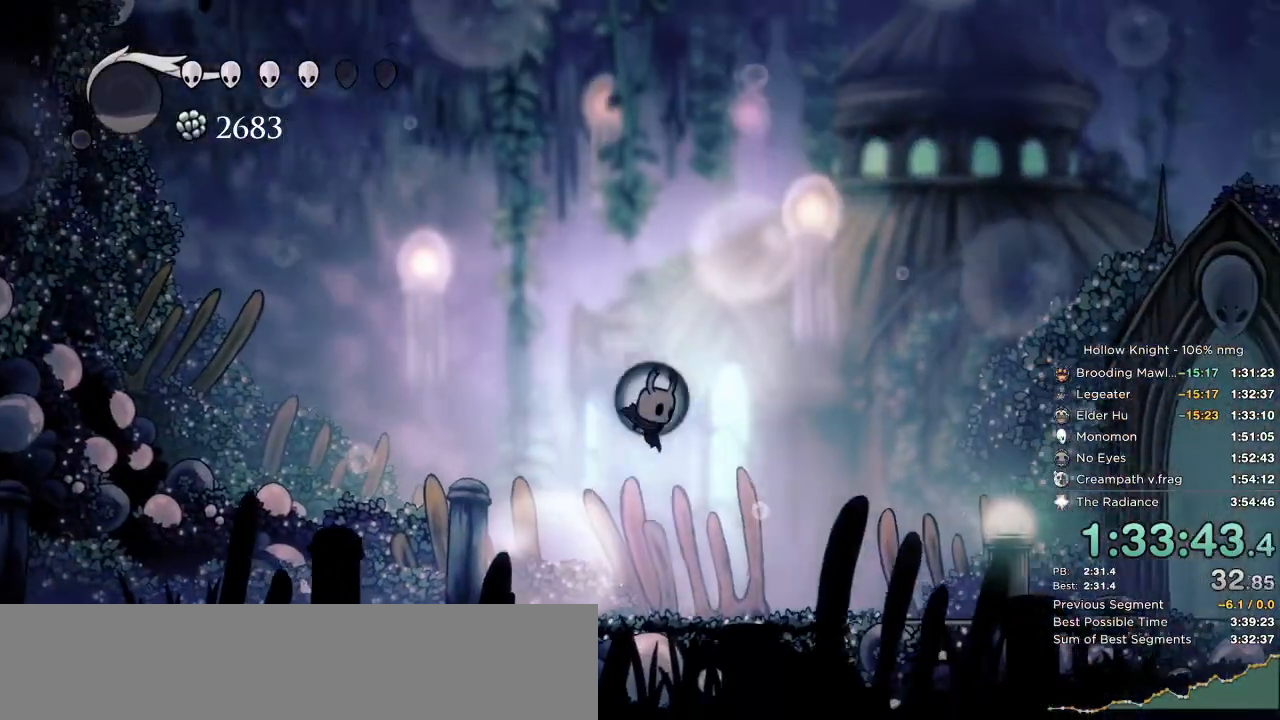
{"keys": ["dnail", "down", "right"], "events": [[200, "down", "down"], [384, "dnail", "down"]]}
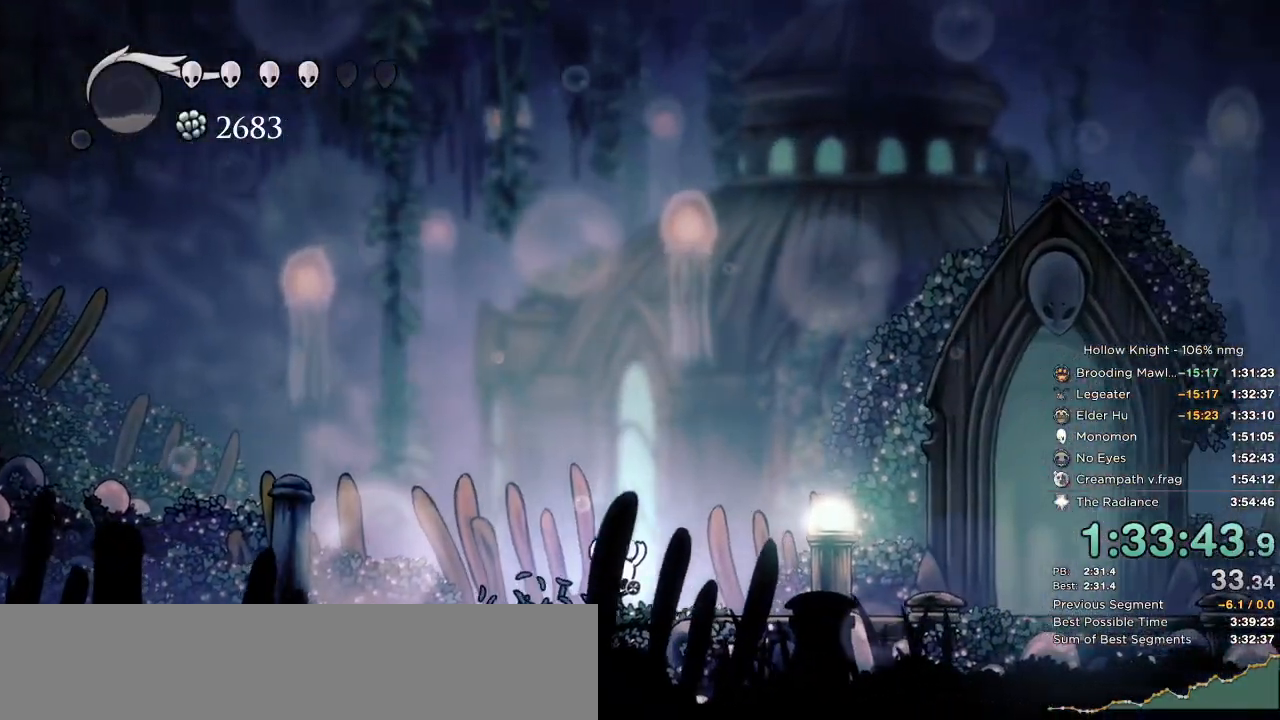
{"keys": ["dnail", "down", "right"], "events": []}
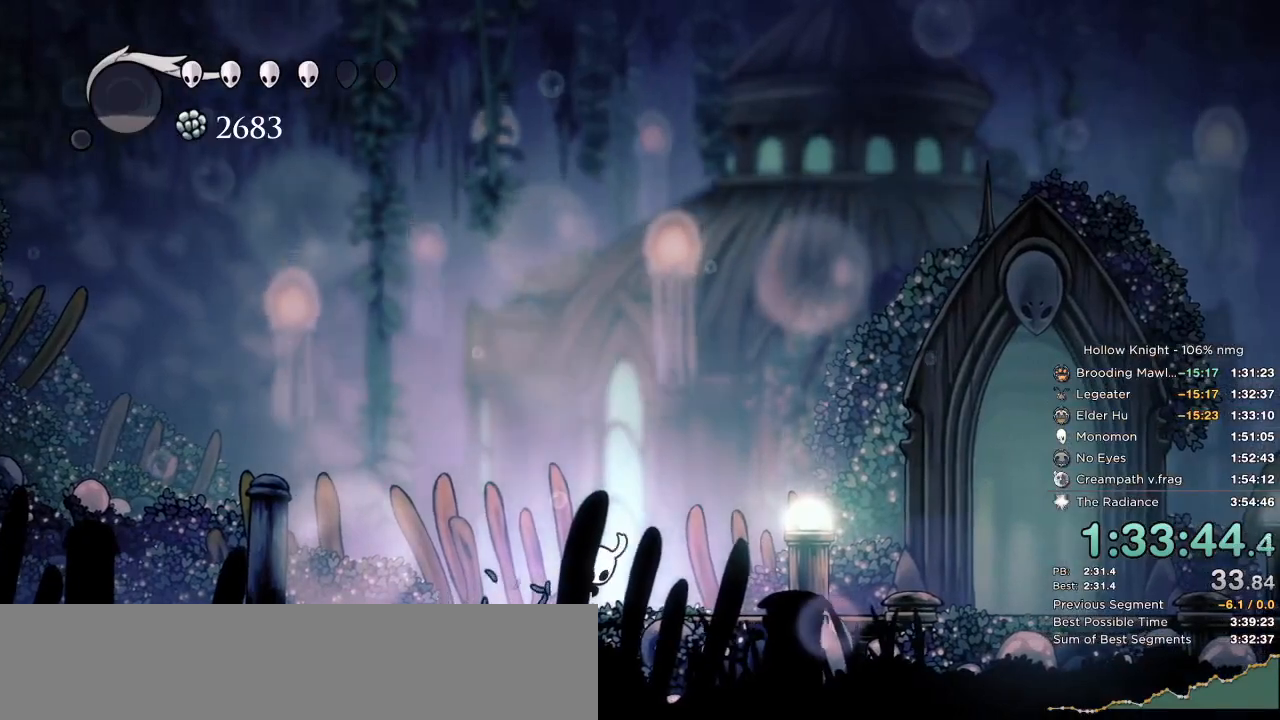
{"keys": ["dnail", "down", "right"], "events": []}
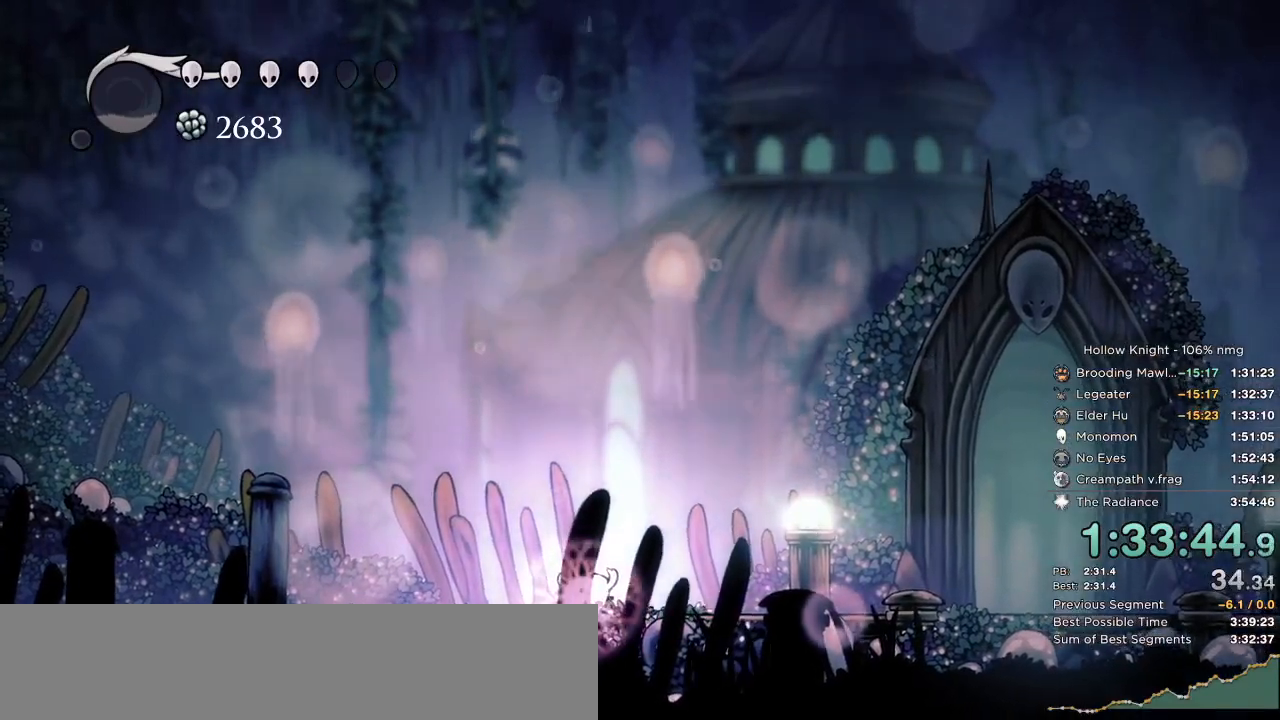
{"keys": ["dnail", "down", "right"], "events": []}
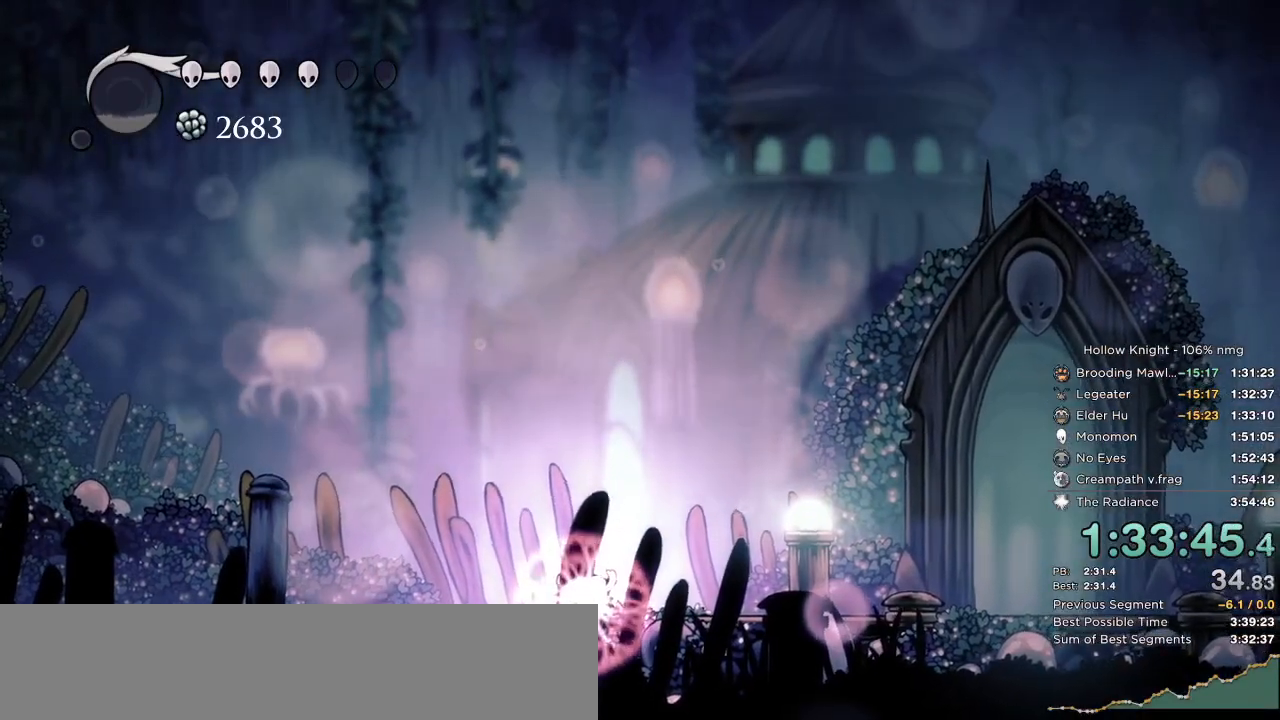
{"keys": ["dnail", "down", "right"], "events": []}
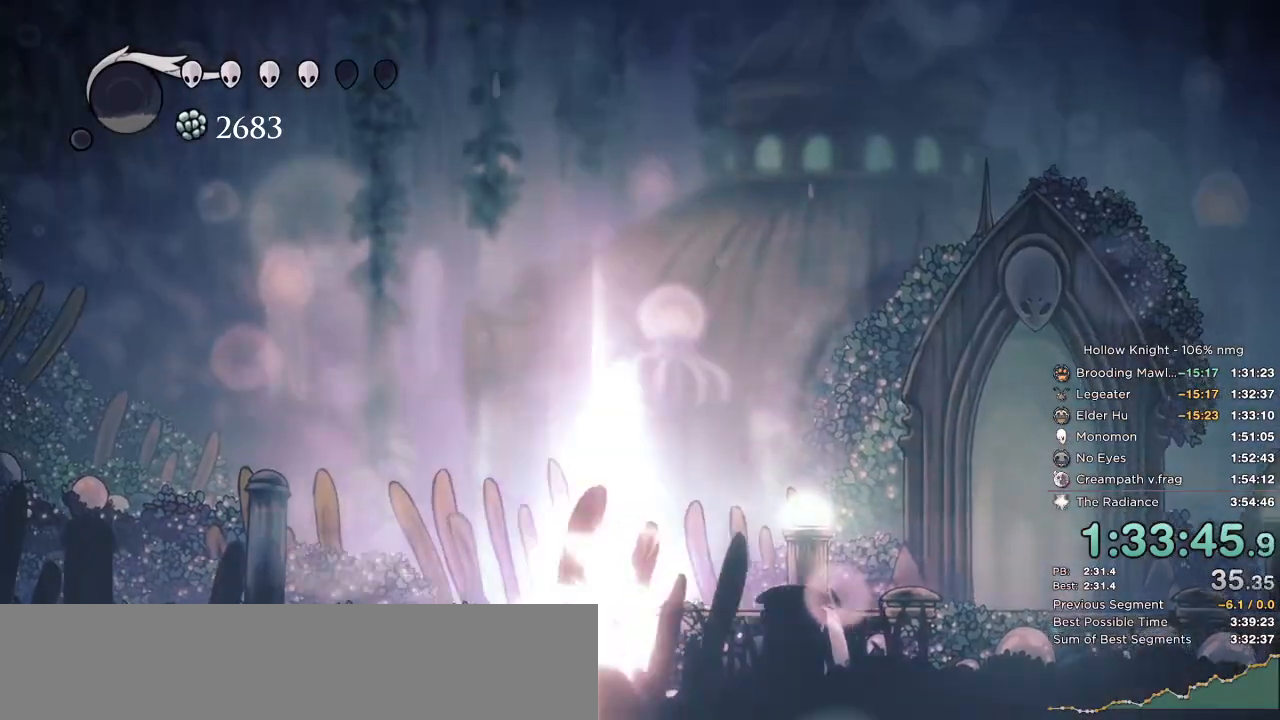
{"keys": ["dash", "right"], "events": [[250, "down", "up"], [284, "dnail", "up"], [450, "dash", "down"]]}
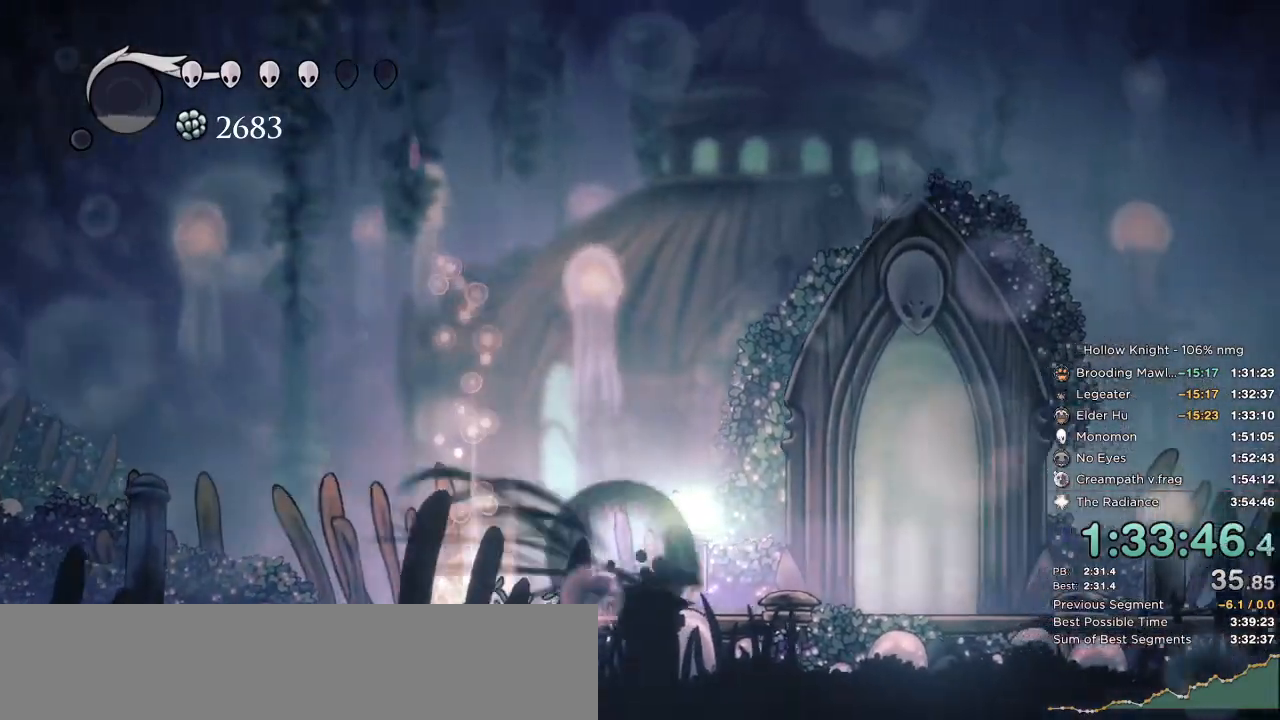
{"keys": [], "events": [[34, "dash", "up"], [334, "down", "down"], [350, "right", "up"], [467, "down", "up"]]}
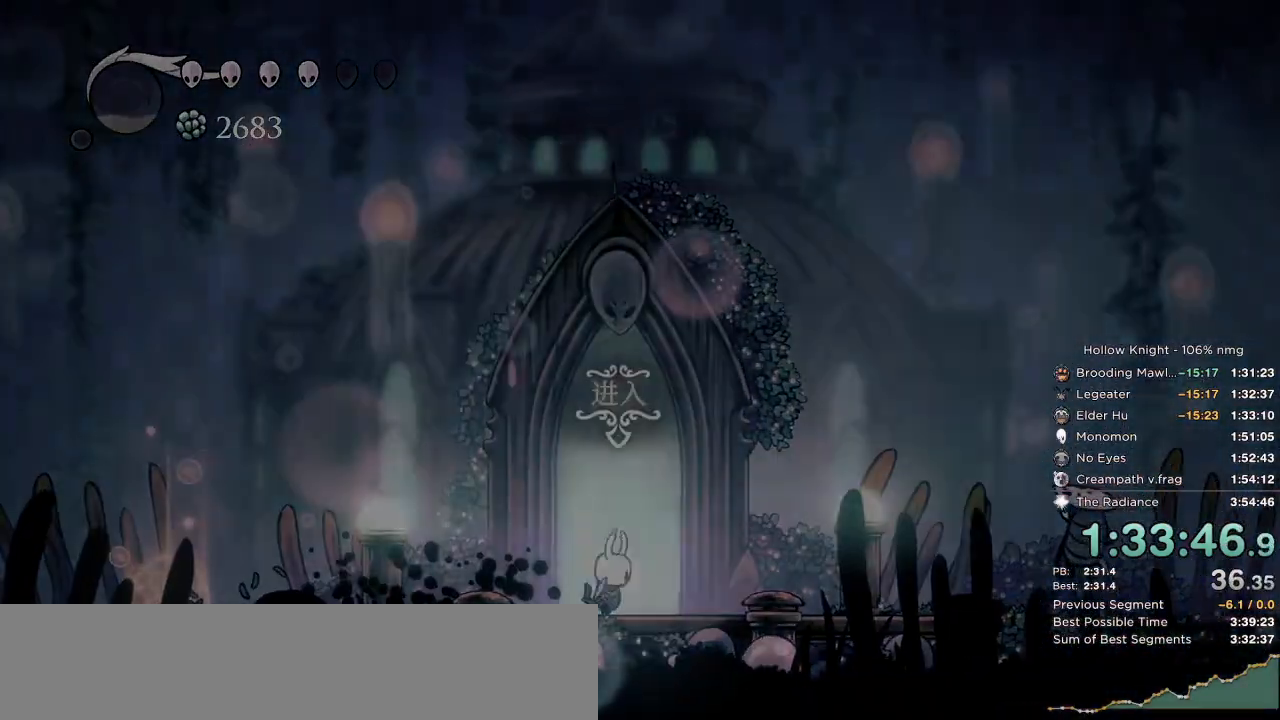
{"keys": [], "events": []}
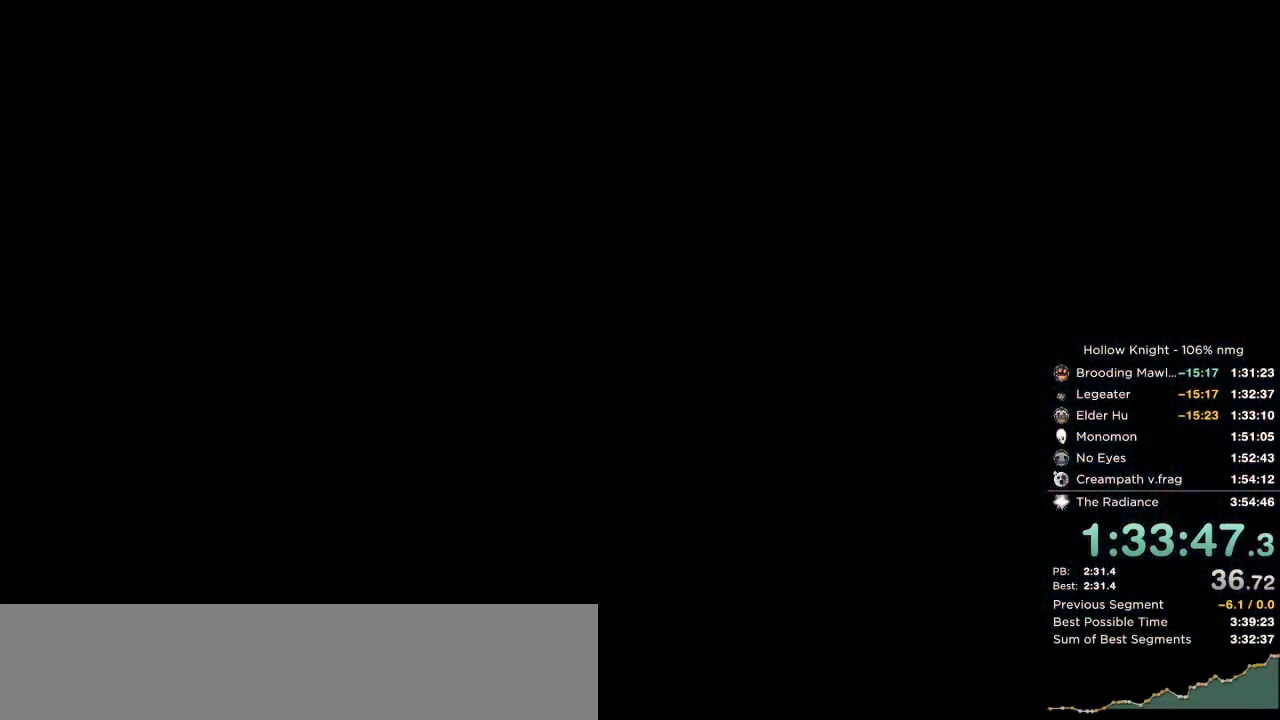
{"keys": ["down", "right"], "events": [[50, "right", "down"], [217, "down", "down"], [284, "left", "down"], [334, "right", "up"], [350, "down", "up"], [384, "right", "down"], [400, "left", "up"], [484, "down", "down"]]}
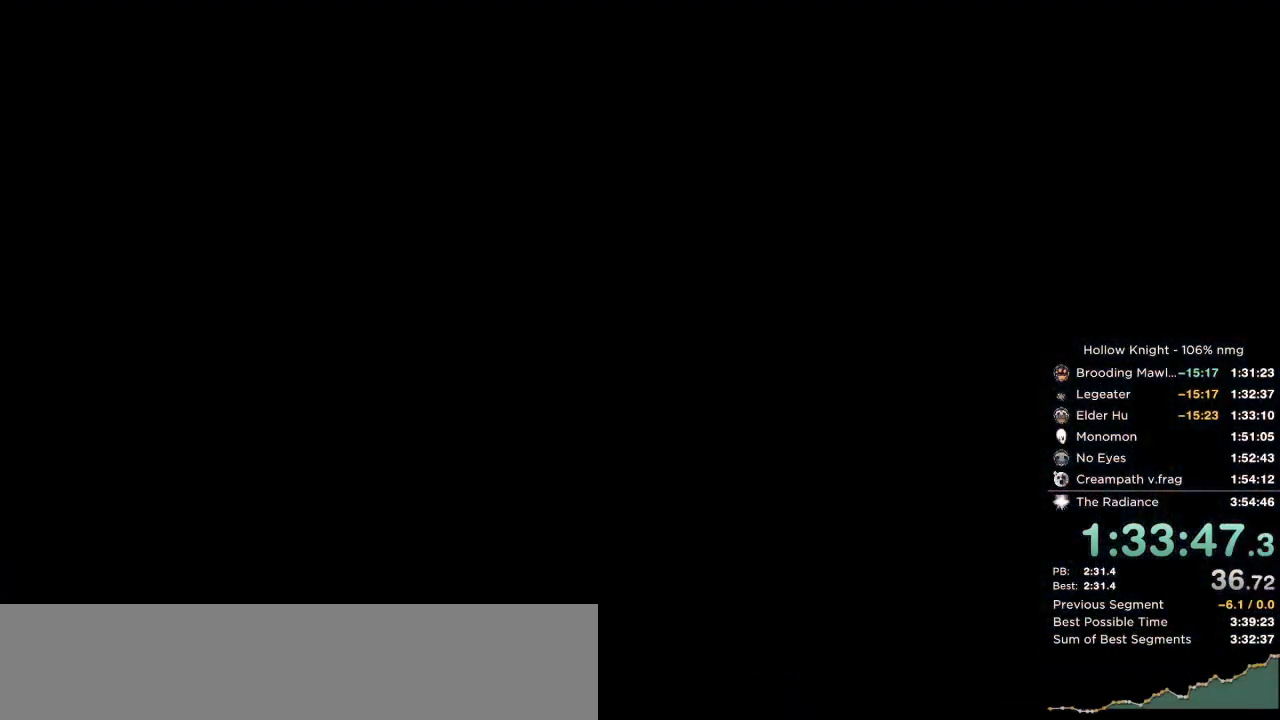
{"keys": ["right"], "events": [[117, "left", "down"], [150, "right", "up"], [167, "down", "up"], [184, "left", "up"], [184, "right", "down"]]}
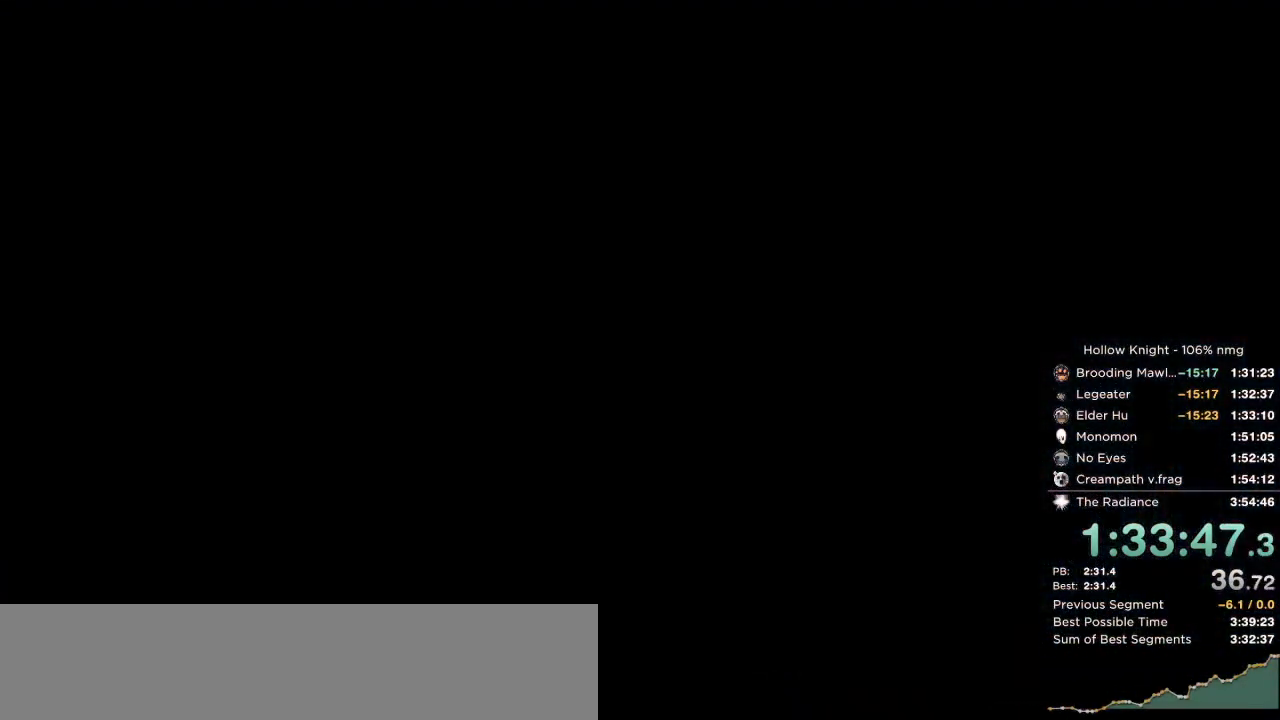
{"keys": ["right"], "events": []}
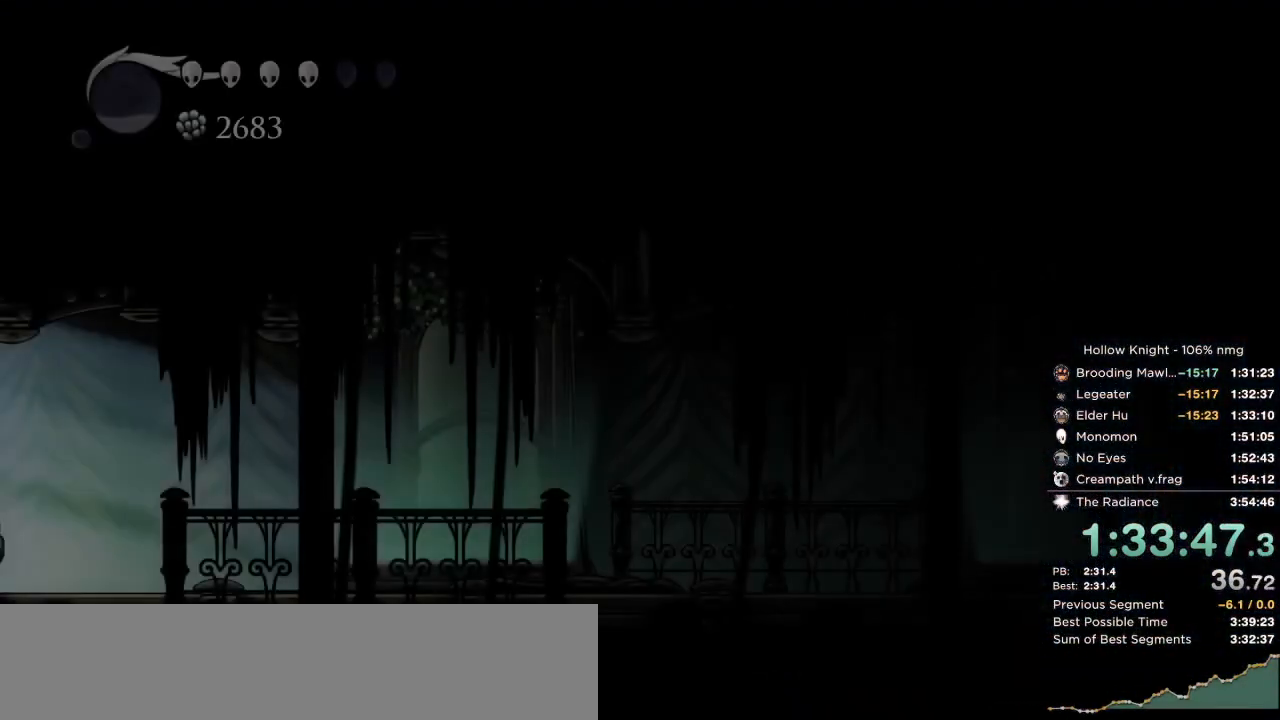
{"keys": ["cdash", "right"], "events": [[317, "cdash", "down"]]}
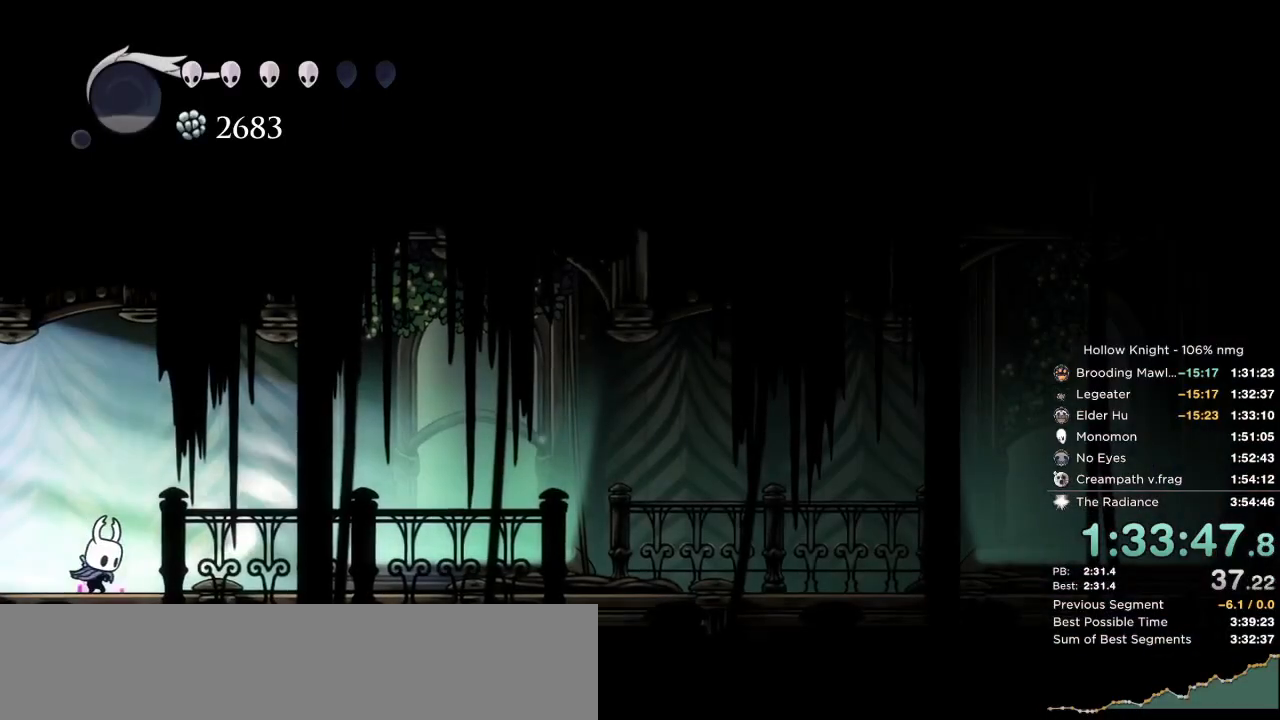
{"keys": ["cdash", "right"], "events": []}